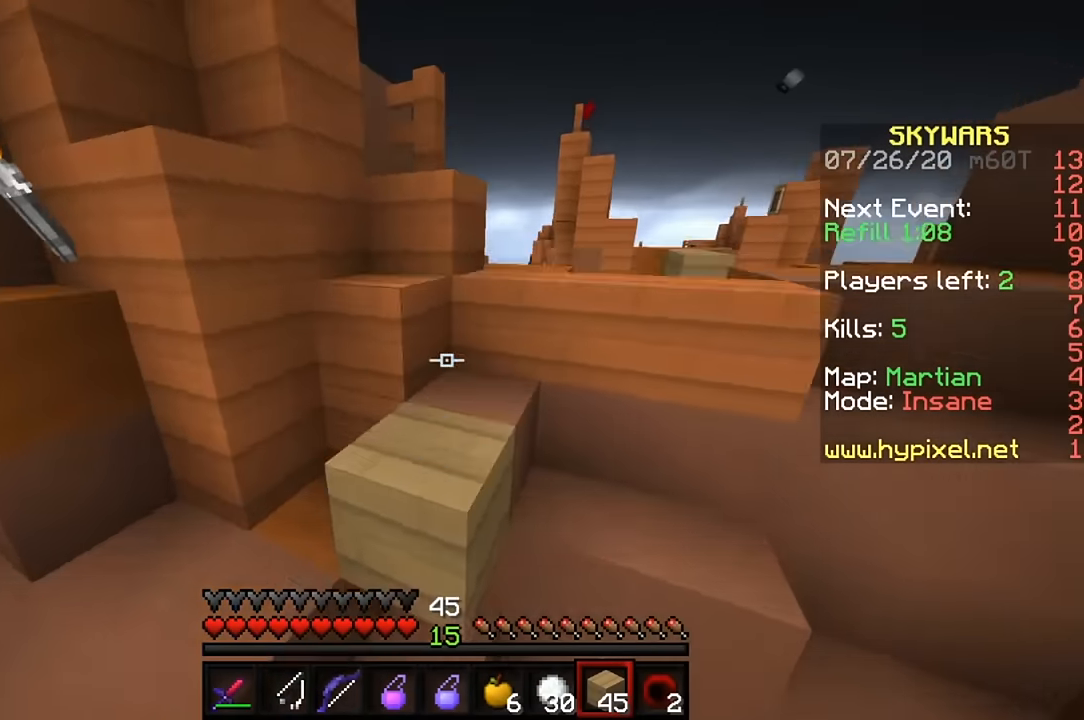
Gameplay with keyboard and mouse; each line is a JSON object with the keys and mouse buttons held at the frame after it. "events" lists presses ("down") and releases ("up") of "a", "d", "s", "w", "mouse_left" and "mouse_right" between this image and that frame as [ms after this image, input, new state], when the widget could be followed in between. "mouse_left", "mouse_right" = the "left", "right" buttons of the "mouse" list. No other keys are recorded. Fast repeated clicks can show as one long hold. Mouse movement is not recorded.
{"keys": ["d", "w"], "mouse": [], "events": [[400, "d", "down"]]}
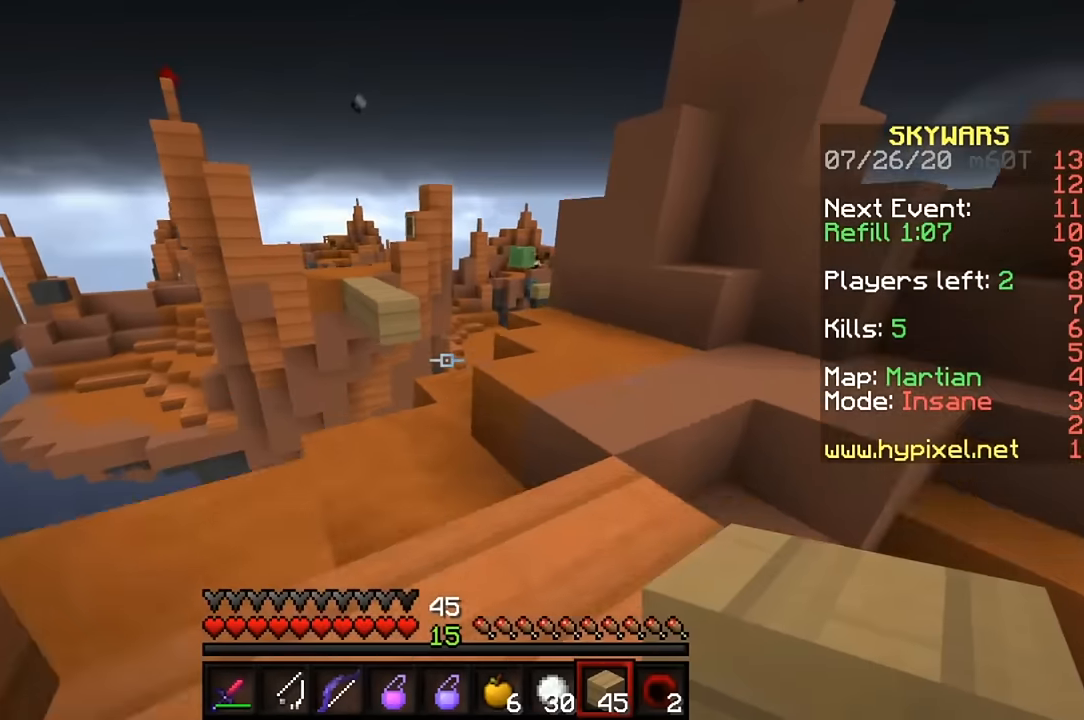
{"keys": ["d", "w"], "mouse": [], "events": []}
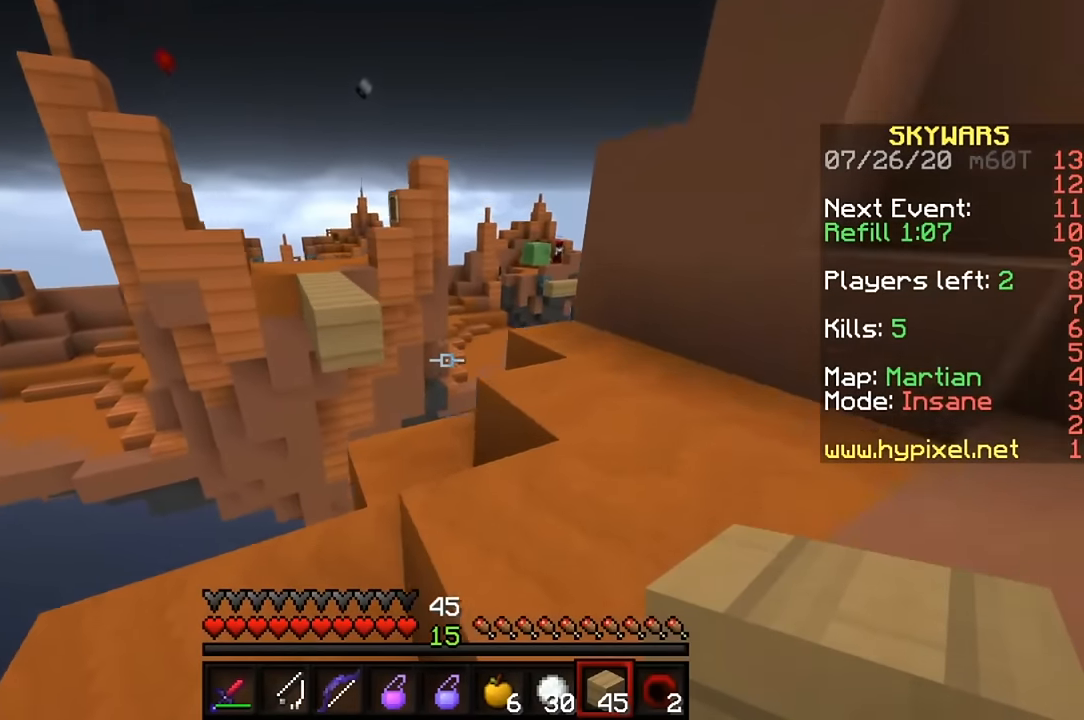
{"keys": ["d", "w"], "mouse": [], "events": [[67, "w", "up"], [233, "w", "down"]]}
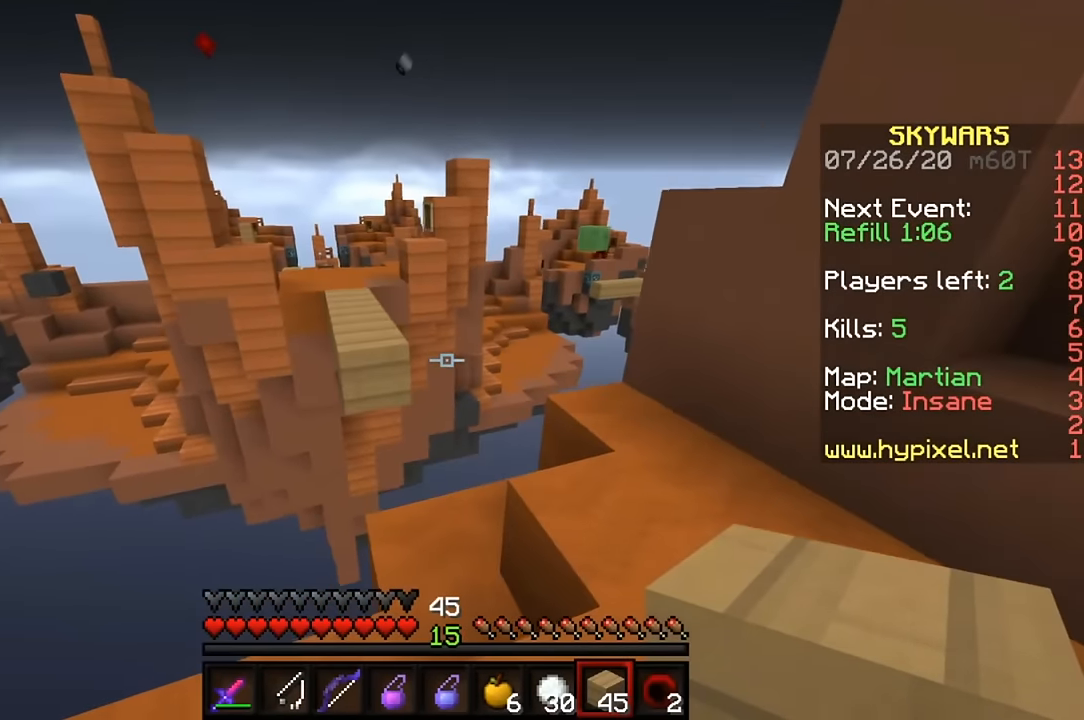
{"keys": [], "mouse": [], "events": [[333, "d", "up"], [433, "w", "up"]]}
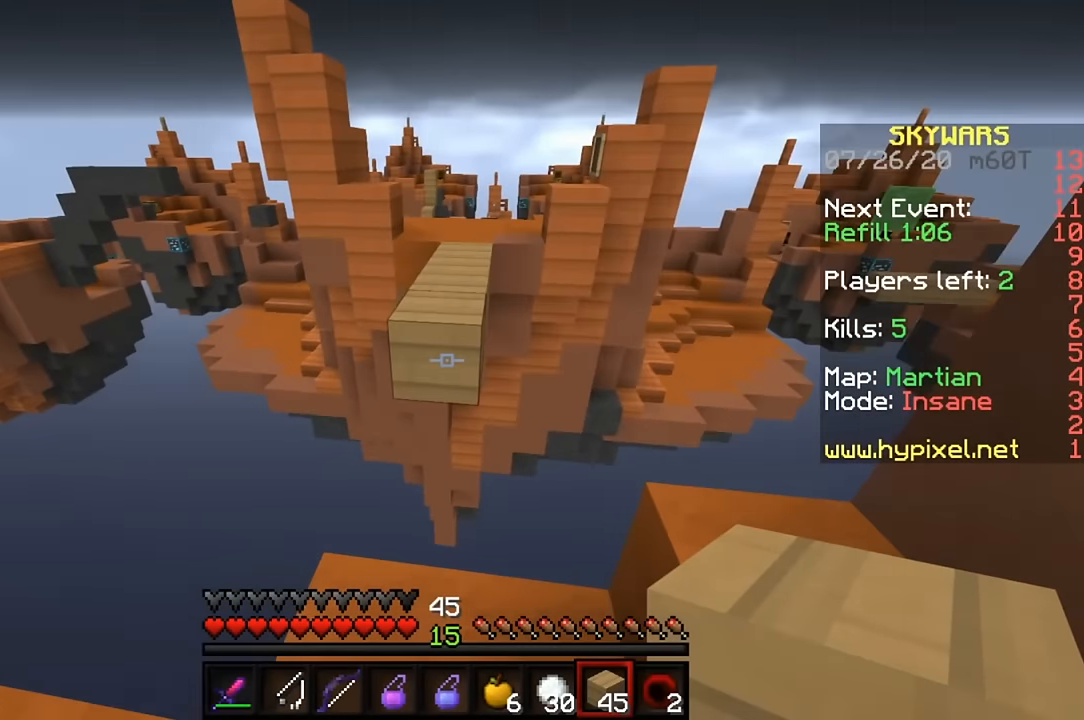
{"keys": ["w"], "mouse": [], "events": [[67, "mouse_right", "down"], [167, "mouse_right", "up"], [333, "w", "down"]]}
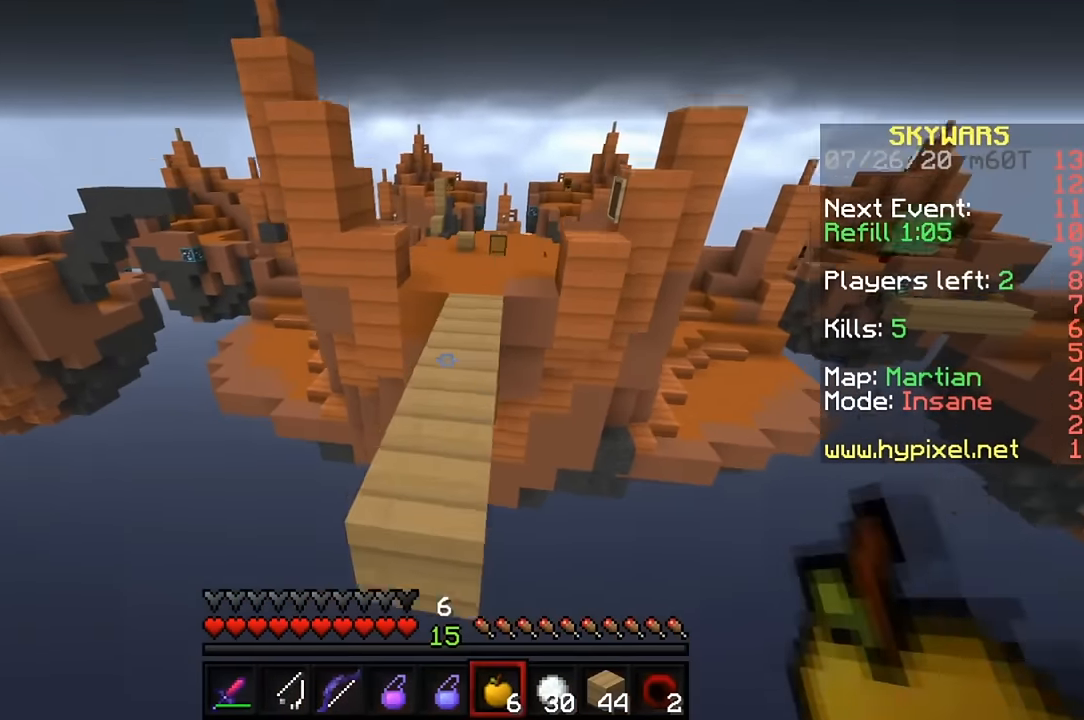
{"keys": ["w"], "mouse": [], "events": []}
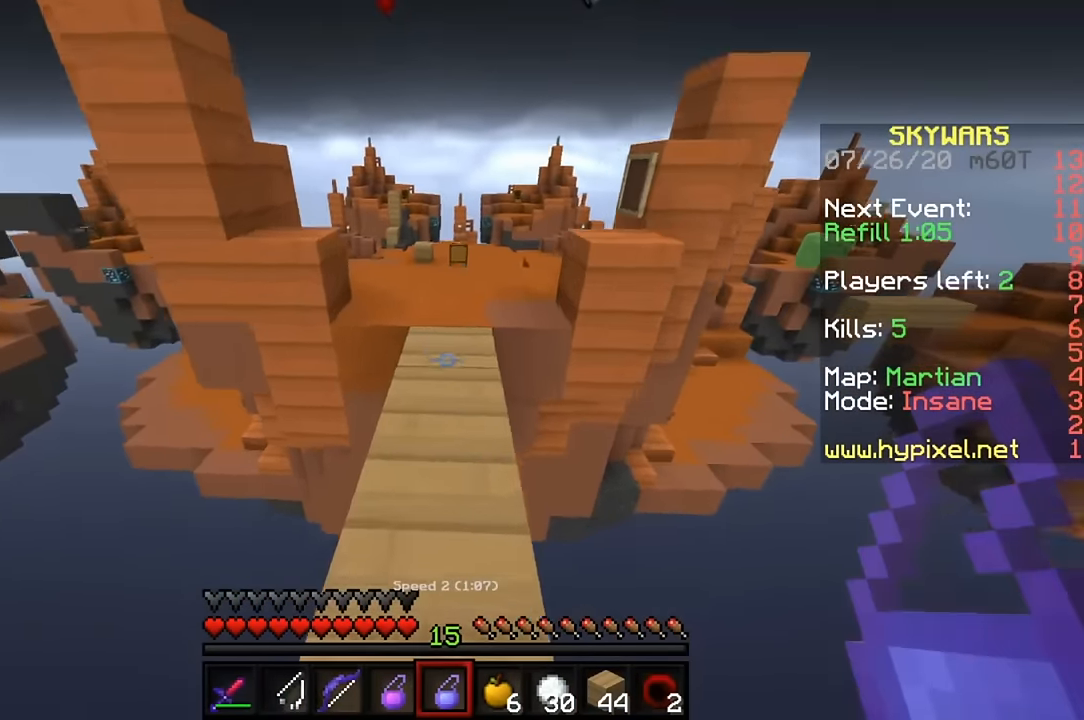
{"keys": ["w"], "mouse": [], "events": []}
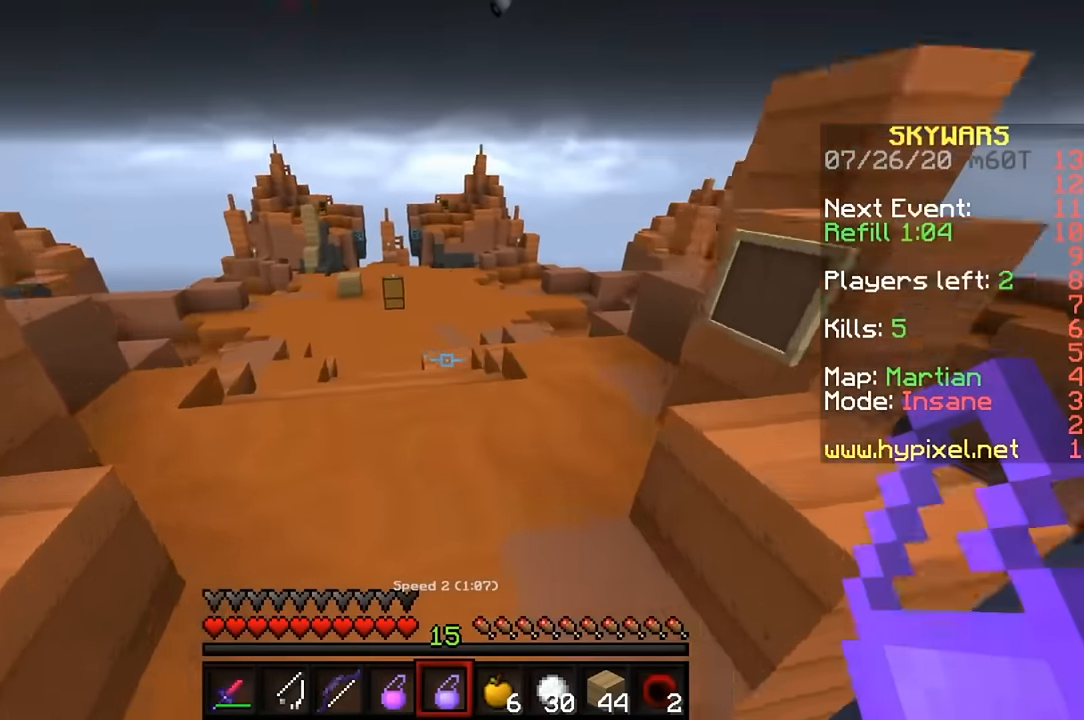
{"keys": ["w"], "mouse": [], "events": []}
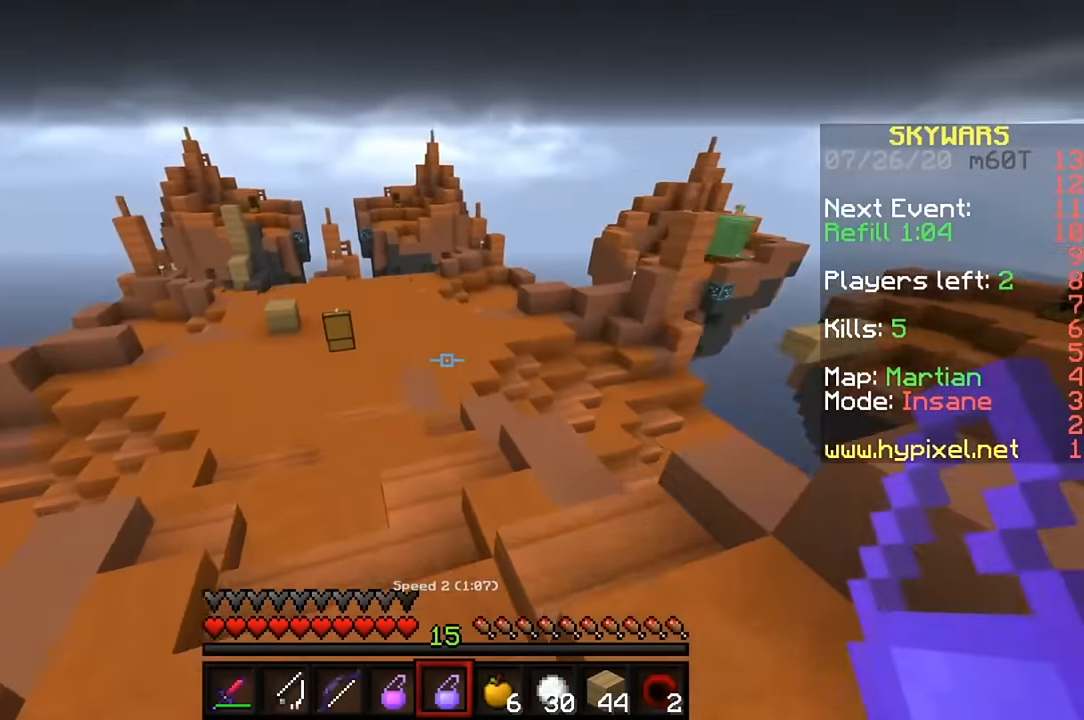
{"keys": ["w"], "mouse": ["right"], "events": [[367, "mouse_right", "down"]]}